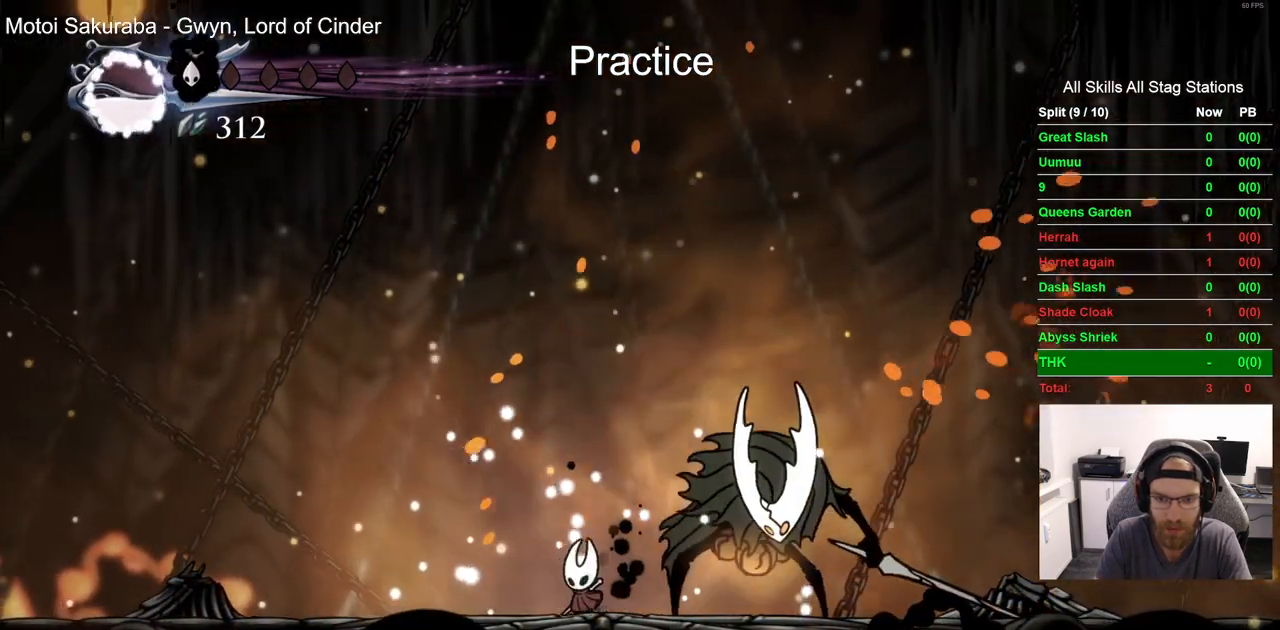
Gameplay with a controller (PlayStation layout); each line is a JSON object with the inputs held at the frame after it (dt_ms = milliseconds from this image to that frame). "events" lists button and stick changes between this image and that frame as [ms after this image, input, new state], when the widget could be followed in between. Not read: DPAD_RIGHT R1.
{"dt_ms": 500, "buttons": ["DPAD_LEFT"], "left_stick": "center", "right_stick": "center", "events": [[17, "DPAD_LEFT", "up"], [133, "DPAD_LEFT", "down"]]}
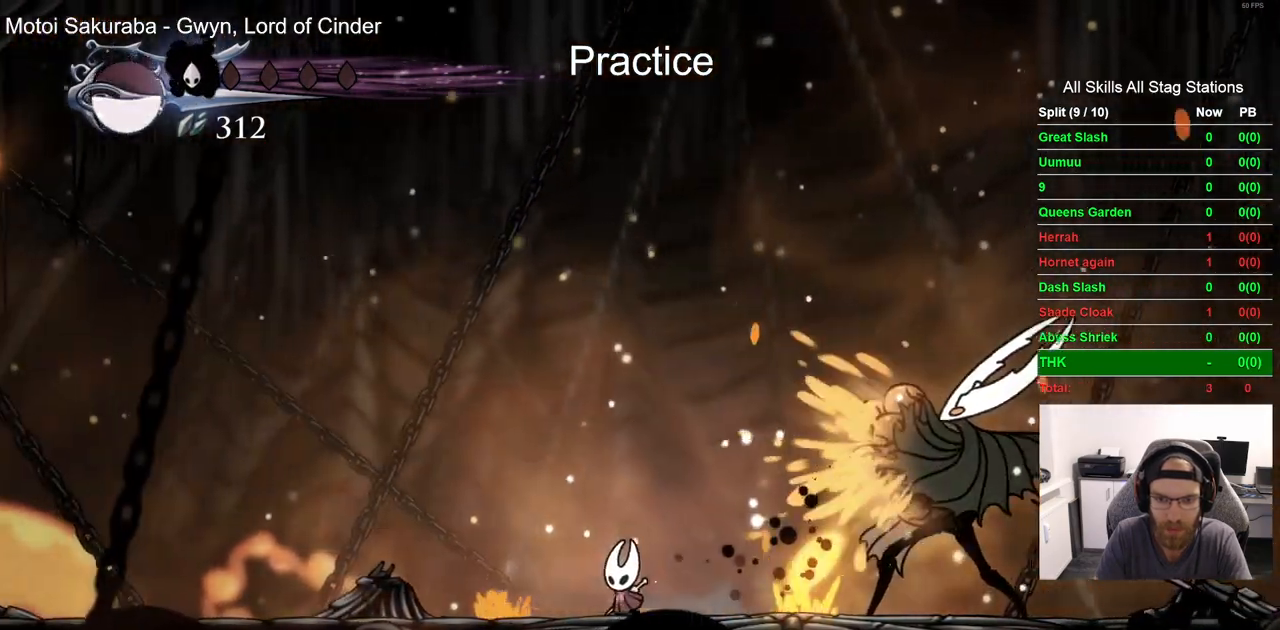
{"dt_ms": 500, "buttons": ["CROSS"], "left_stick": "center", "right_stick": "center", "events": [[150, "DPAD_LEFT", "up"], [267, "R2", "down"], [400, "R2", "up"], [500, "CROSS", "down"]]}
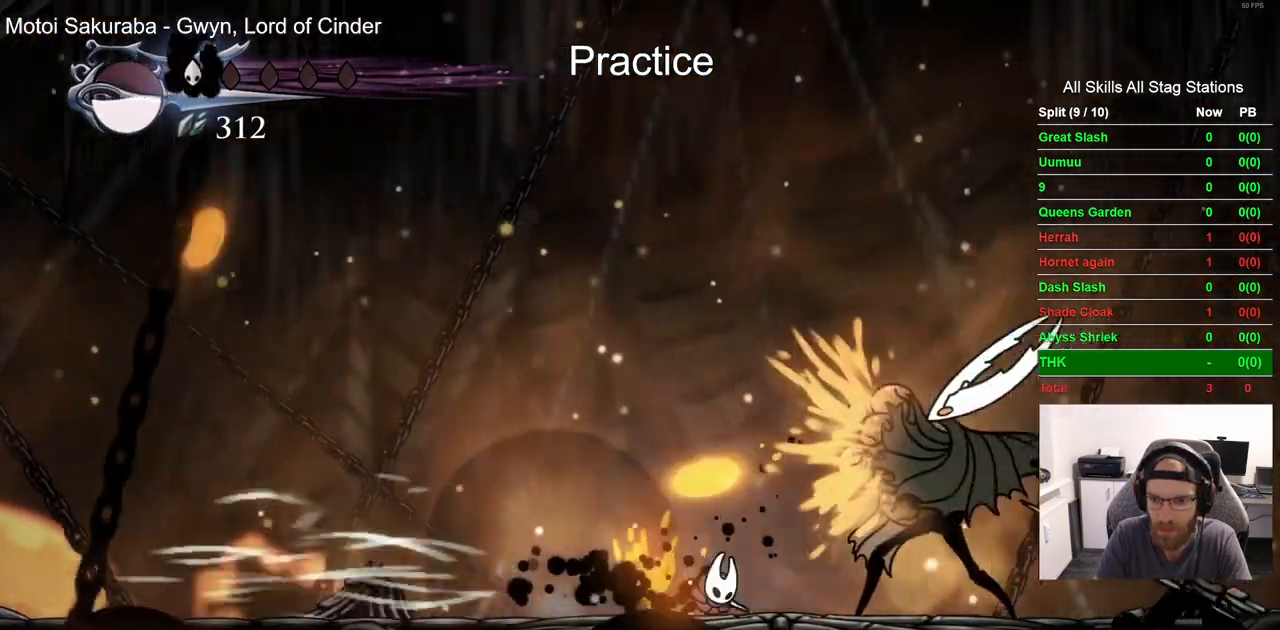
{"dt_ms": 500, "buttons": ["CROSS", "DPAD_UP"], "left_stick": "center", "right_stick": "center", "events": [[17, "DPAD_UP", "down"], [67, "CIRCLE", "down"], [200, "CIRCLE", "up"], [200, "CROSS", "up"], [433, "CROSS", "down"]]}
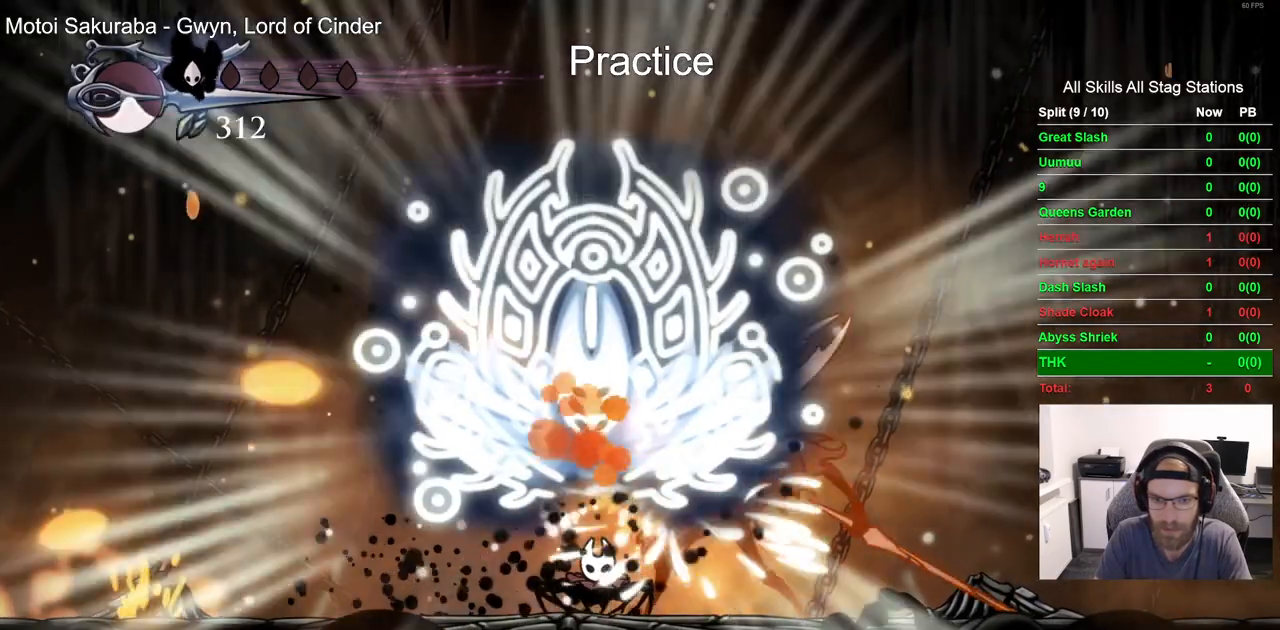
{"dt_ms": 500, "buttons": [], "left_stick": "center", "right_stick": "center", "events": [[33, "DPAD_UP", "up"], [500, "CROSS", "up"]]}
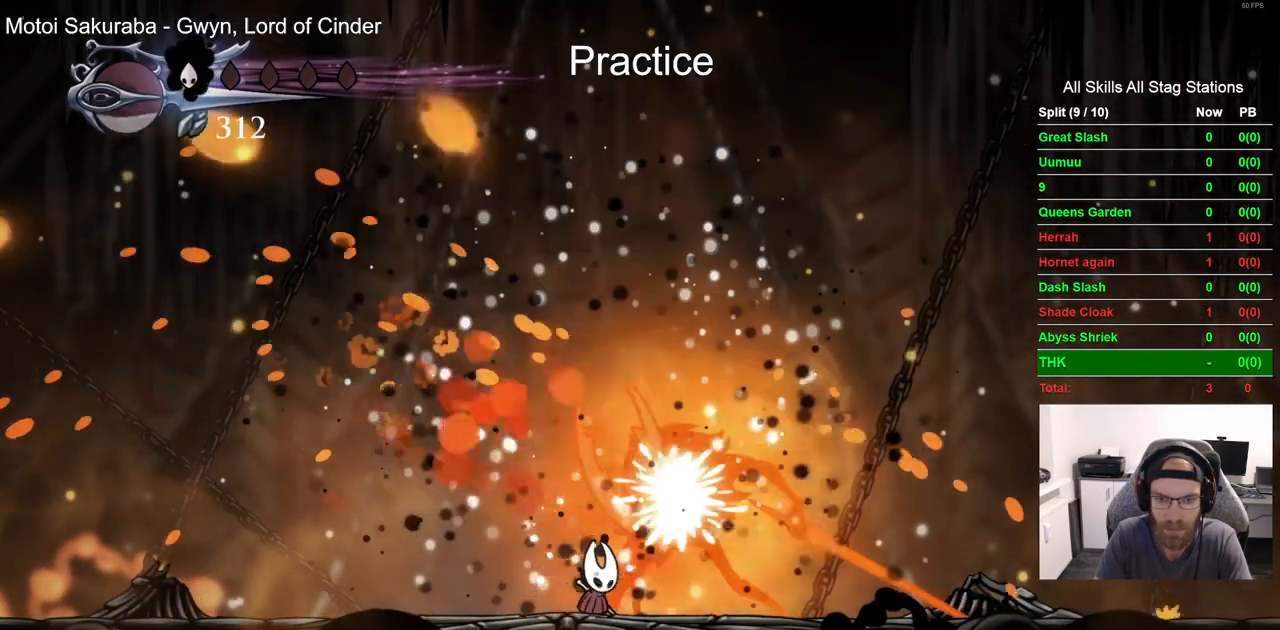
{"dt_ms": 500, "buttons": ["CROSS", "DPAD_LEFT"], "left_stick": "center", "right_stick": "center", "events": [[217, "DPAD_LEFT", "down"], [417, "CROSS", "down"]]}
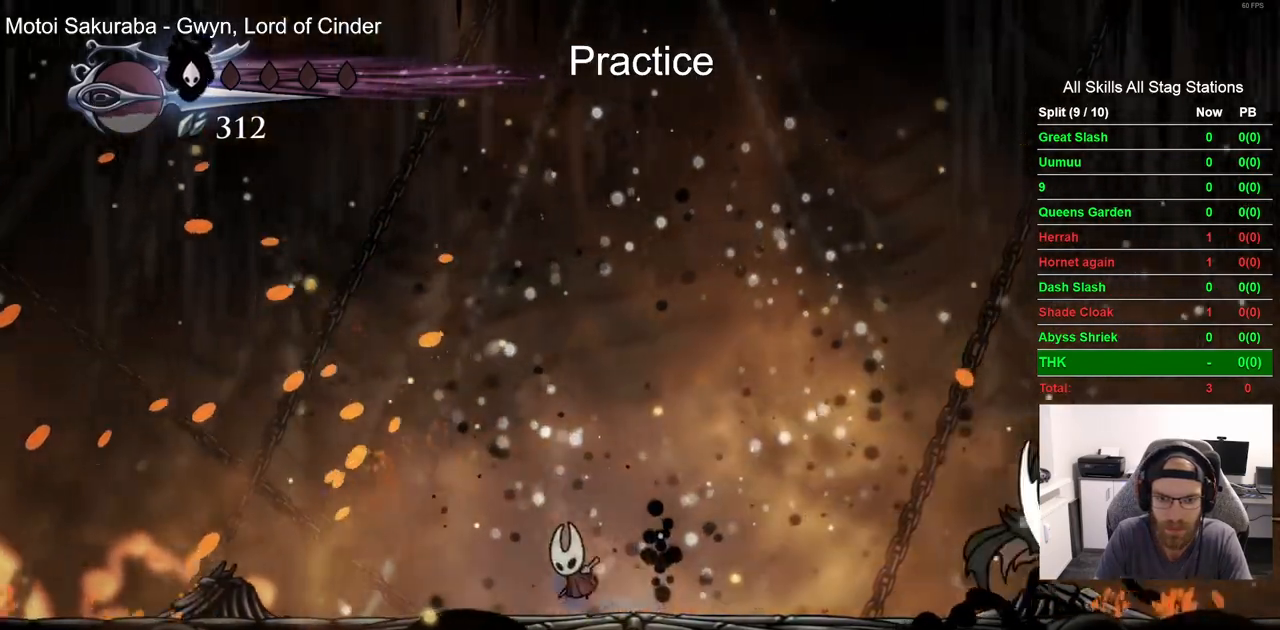
{"dt_ms": 500, "buttons": [], "left_stick": "center", "right_stick": "center"}
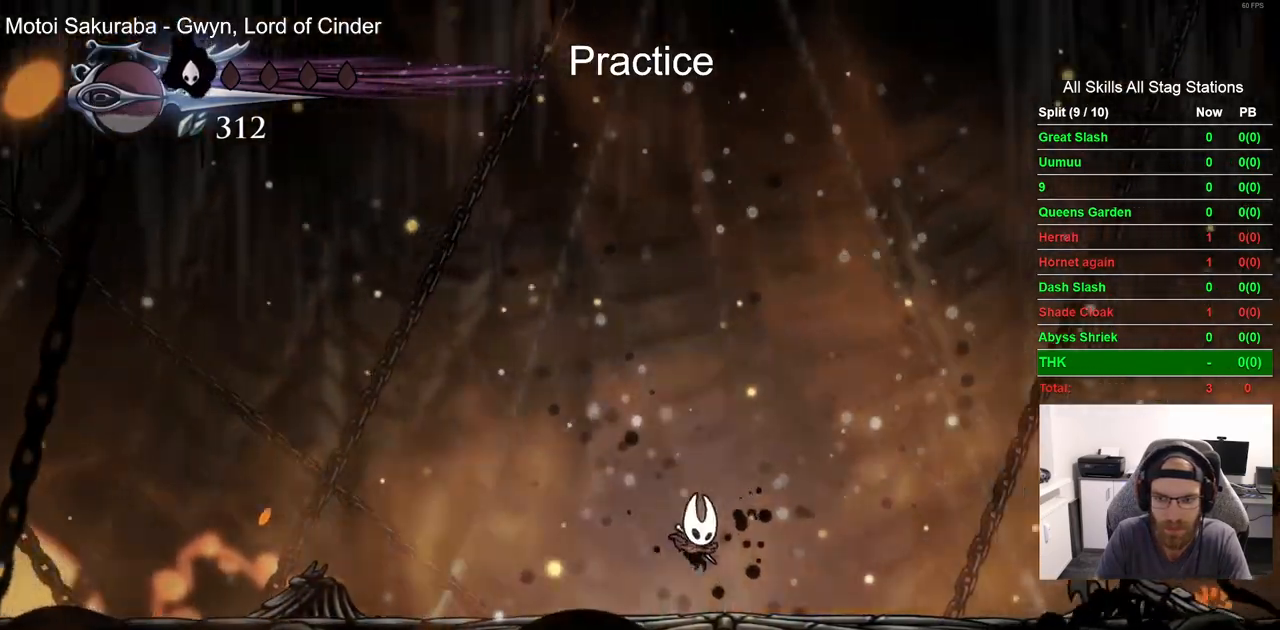
{"dt_ms": 500, "buttons": ["DPAD_LEFT"], "left_stick": "center", "right_stick": "center", "events": [[167, "CROSS", "down"], [283, "DPAD_LEFT", "down"], [300, "CROSS", "up"]]}
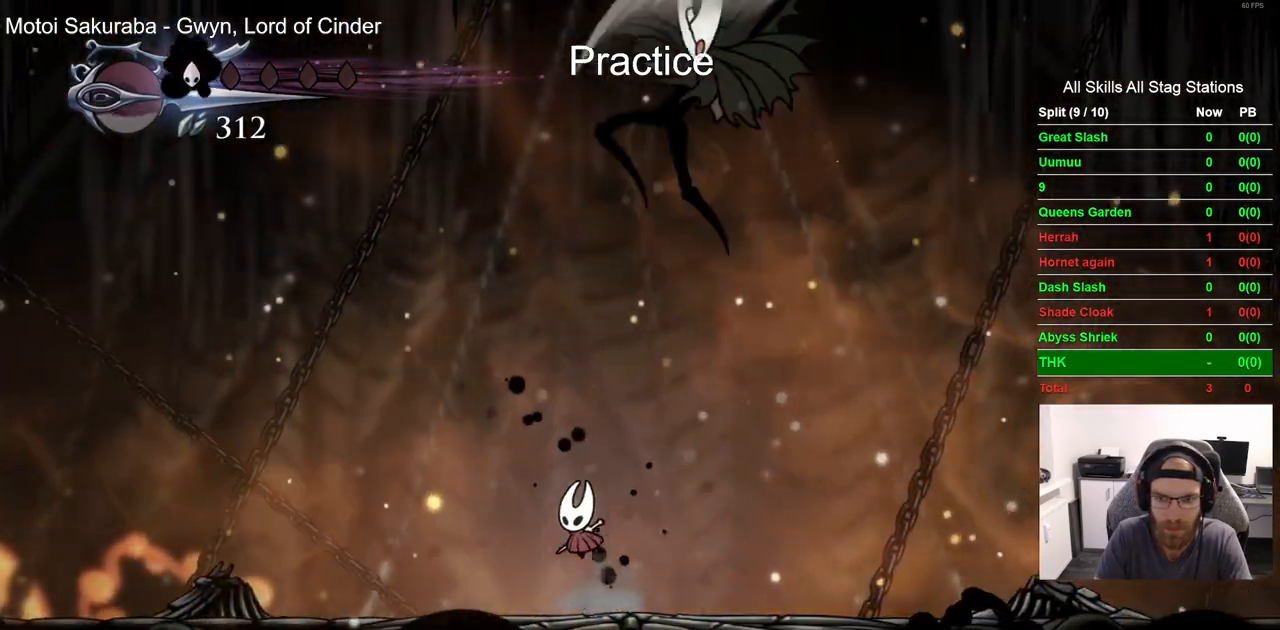
{"dt_ms": 500, "buttons": [], "left_stick": "center", "right_stick": "center", "events": [[17, "R2", "down"], [233, "R2", "up"], [417, "DPAD_LEFT", "up"]]}
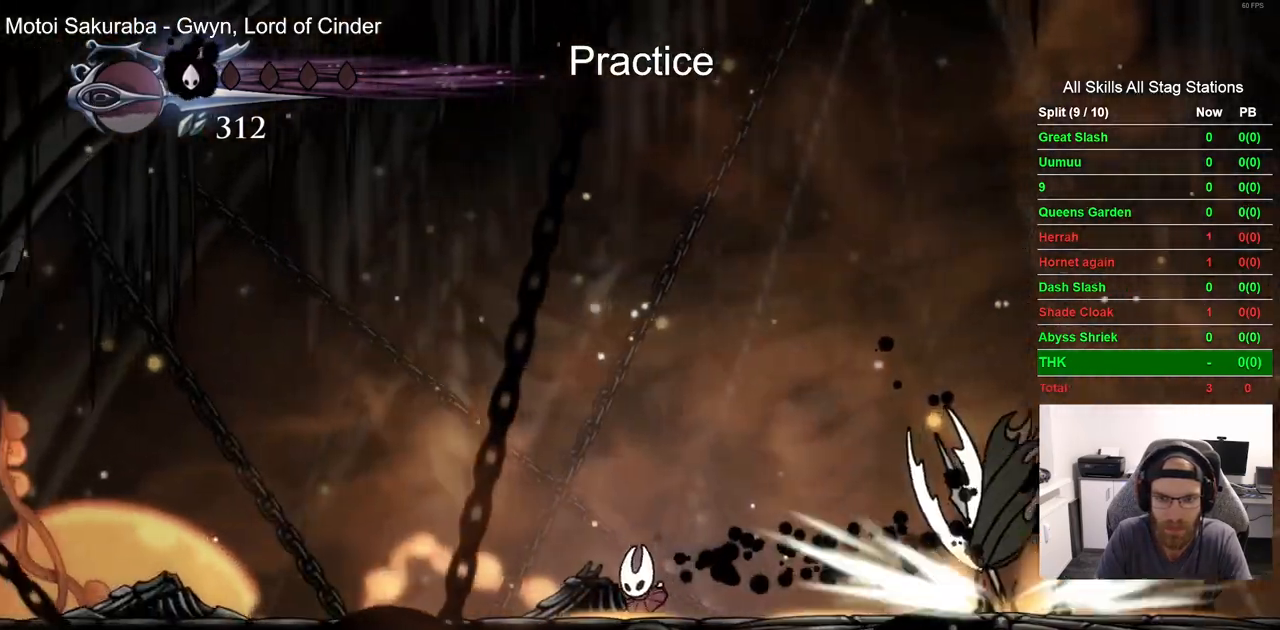
{"dt_ms": 500, "buttons": [], "left_stick": "center", "right_stick": "center", "events": []}
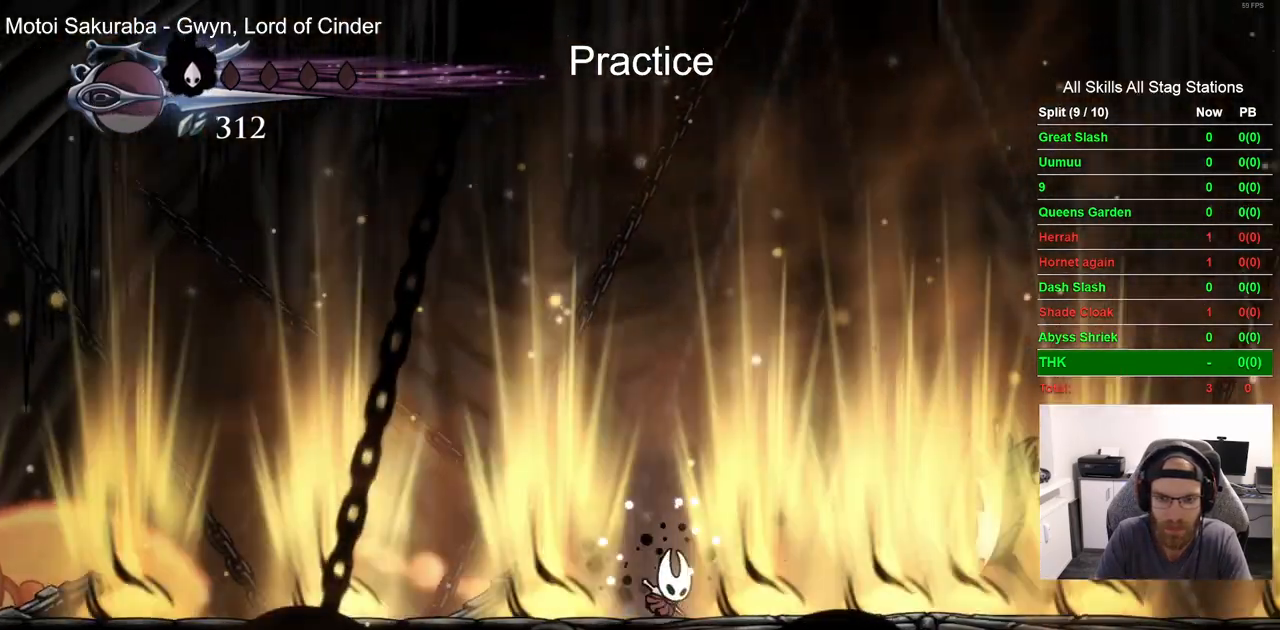
{"dt_ms": 1000, "buttons": [], "left_stick": "center", "right_stick": "center"}
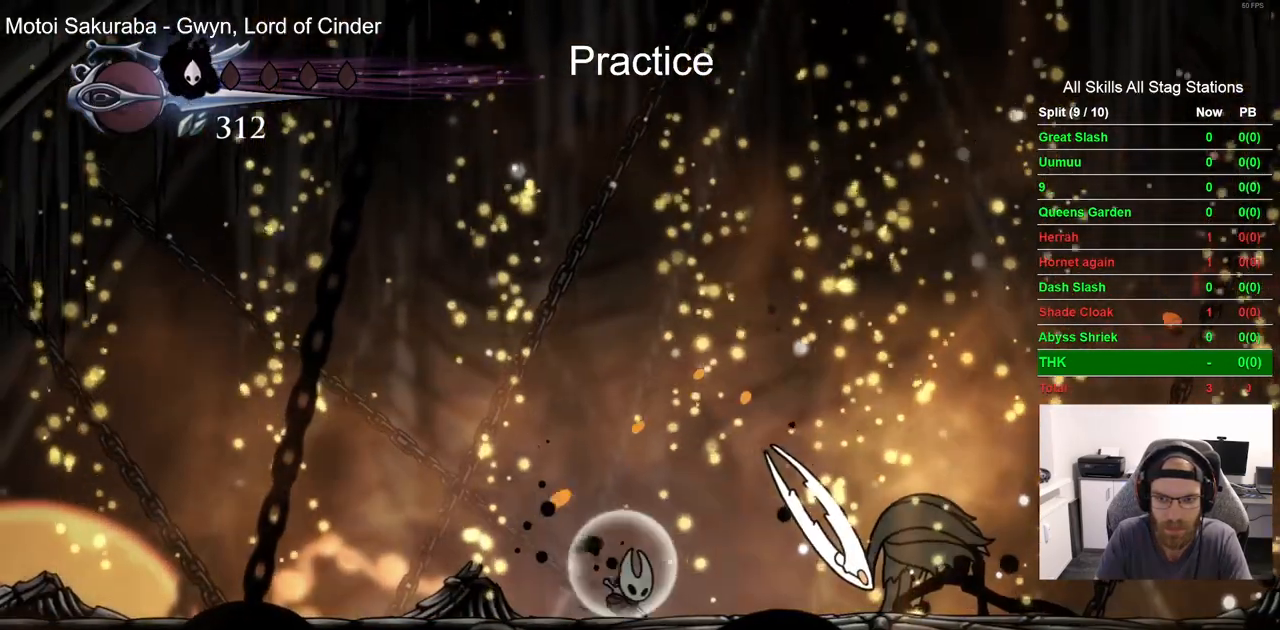
{"dt_ms": 500, "buttons": [], "left_stick": "center", "right_stick": "center"}
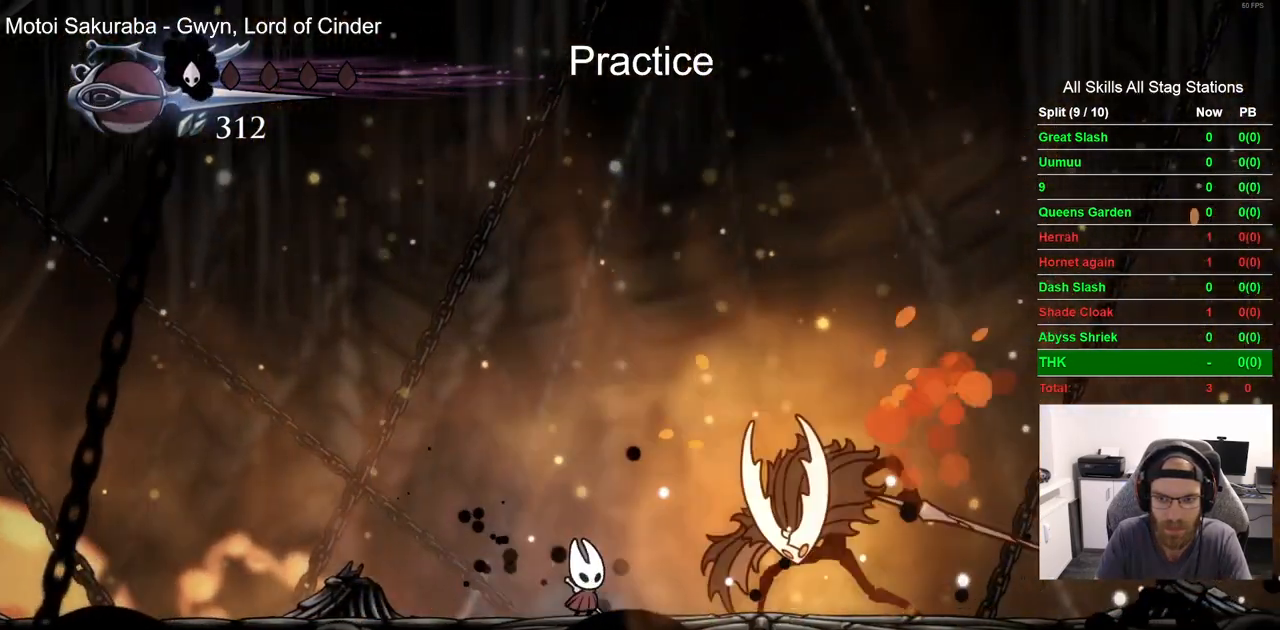
{"dt_ms": 500, "buttons": ["DPAD_LEFT"], "left_stick": "center", "right_stick": "center", "events": [[133, "SQUARE", "down"], [267, "SQUARE", "up"], [317, "DPAD_LEFT", "down"]]}
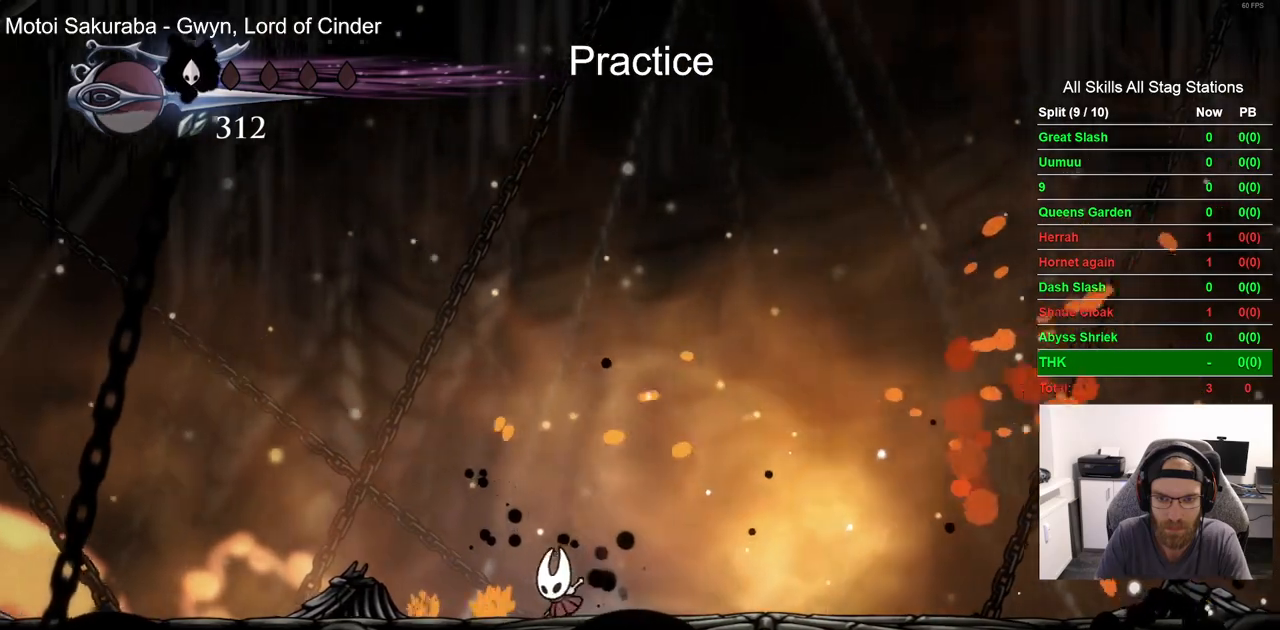
{"dt_ms": 500, "buttons": [], "left_stick": "center", "right_stick": "center", "events": [[33, "DPAD_LEFT", "up"]]}
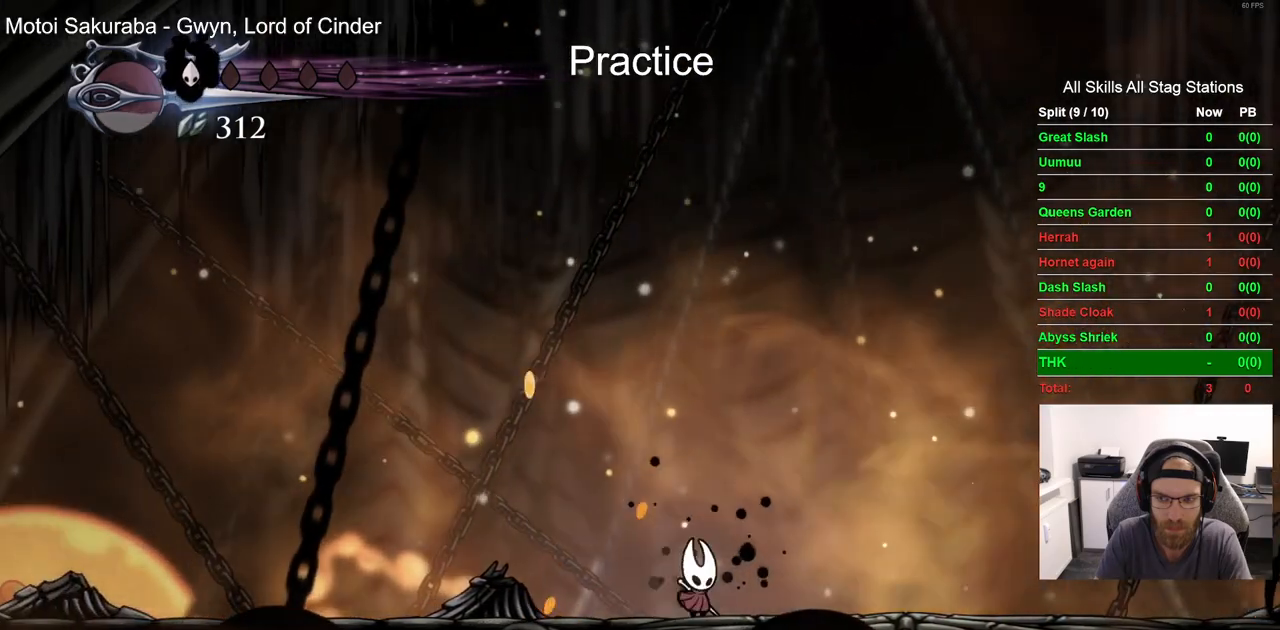
{"dt_ms": 500, "buttons": ["R2"], "left_stick": "center", "right_stick": "center", "events": [[283, "DPAD_LEFT", "down"], [333, "DPAD_LEFT", "up"], [467, "R2", "down"]]}
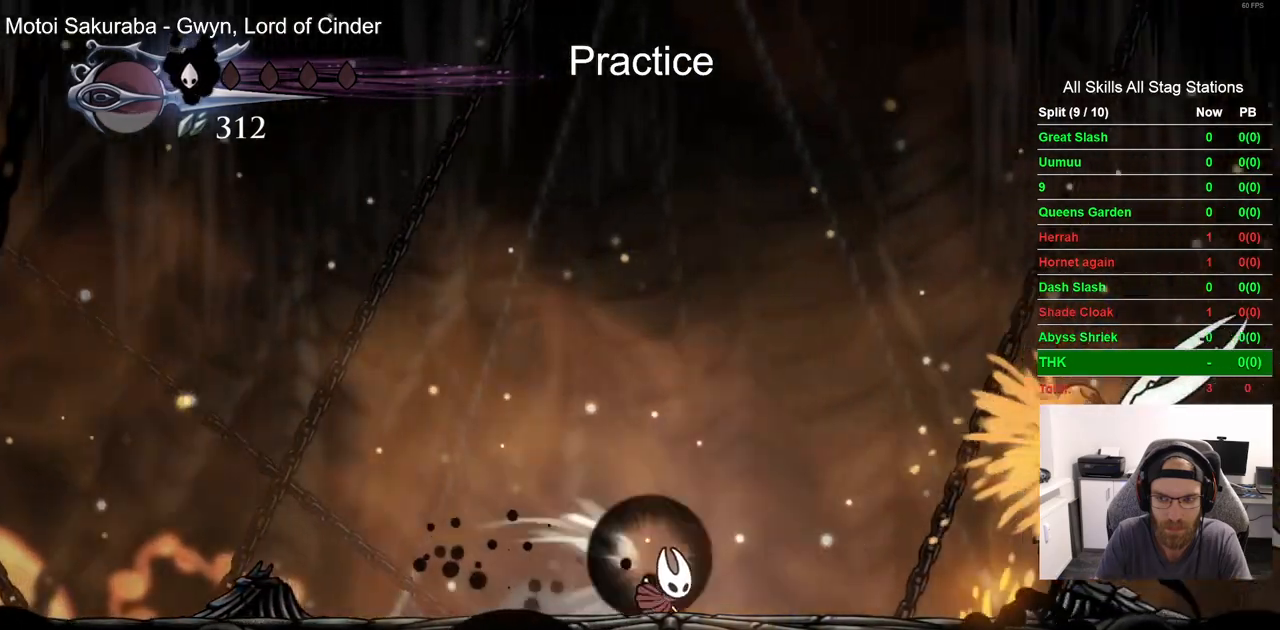
{"dt_ms": 500, "buttons": ["CIRCLE", "DPAD_UP"], "left_stick": "center", "right_stick": "center", "events": [[167, "R2", "up"], [367, "DPAD_UP", "down"], [433, "CIRCLE", "down"]]}
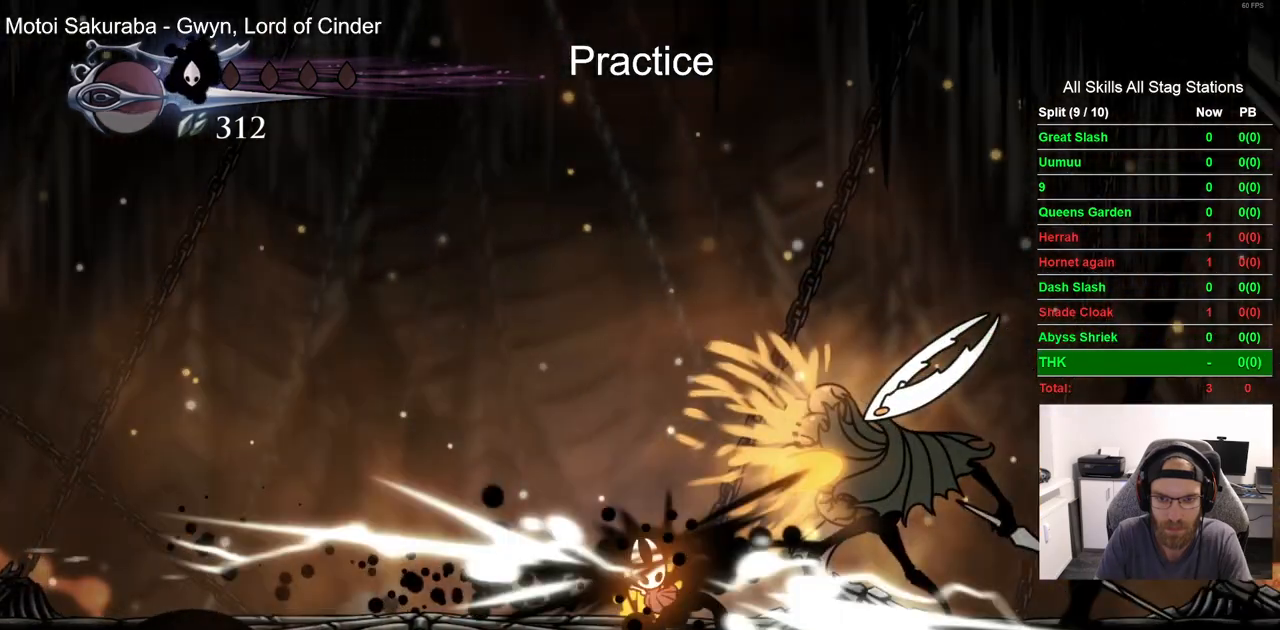
{"dt_ms": 500, "buttons": [], "left_stick": "center", "right_stick": "center", "events": [[17, "CIRCLE", "up"], [183, "DPAD_UP", "up"]]}
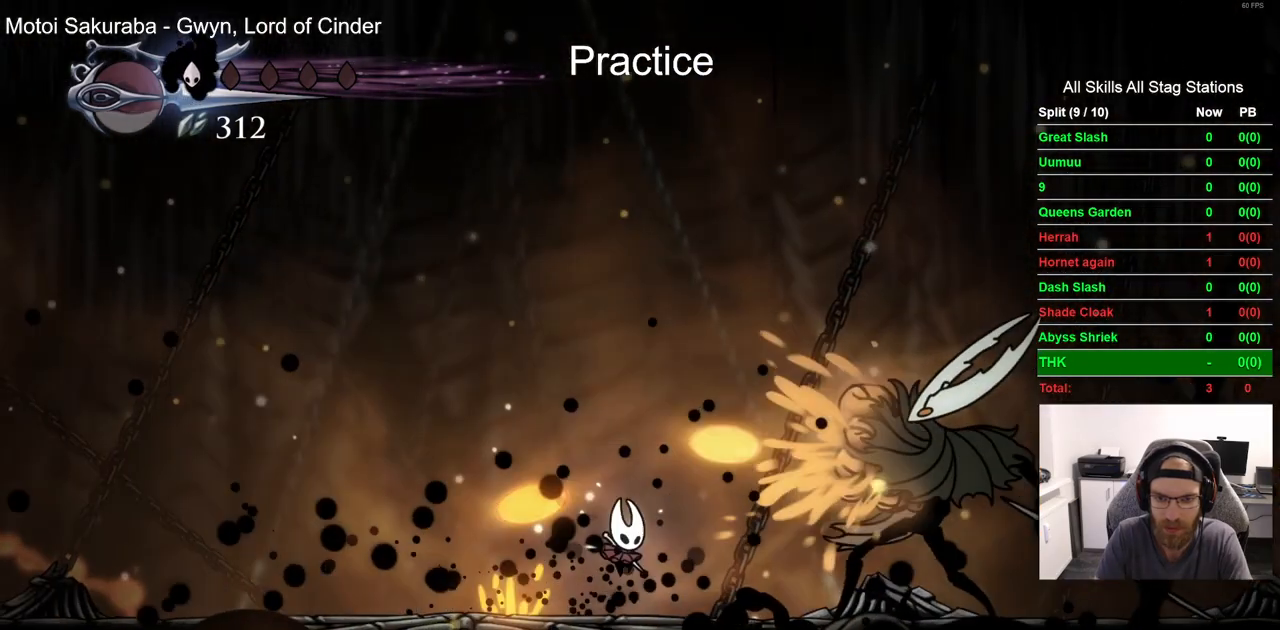
{"dt_ms": 500, "buttons": [], "left_stick": "center", "right_stick": "center", "events": [[183, "SQUARE", "down"], [350, "SQUARE", "up"]]}